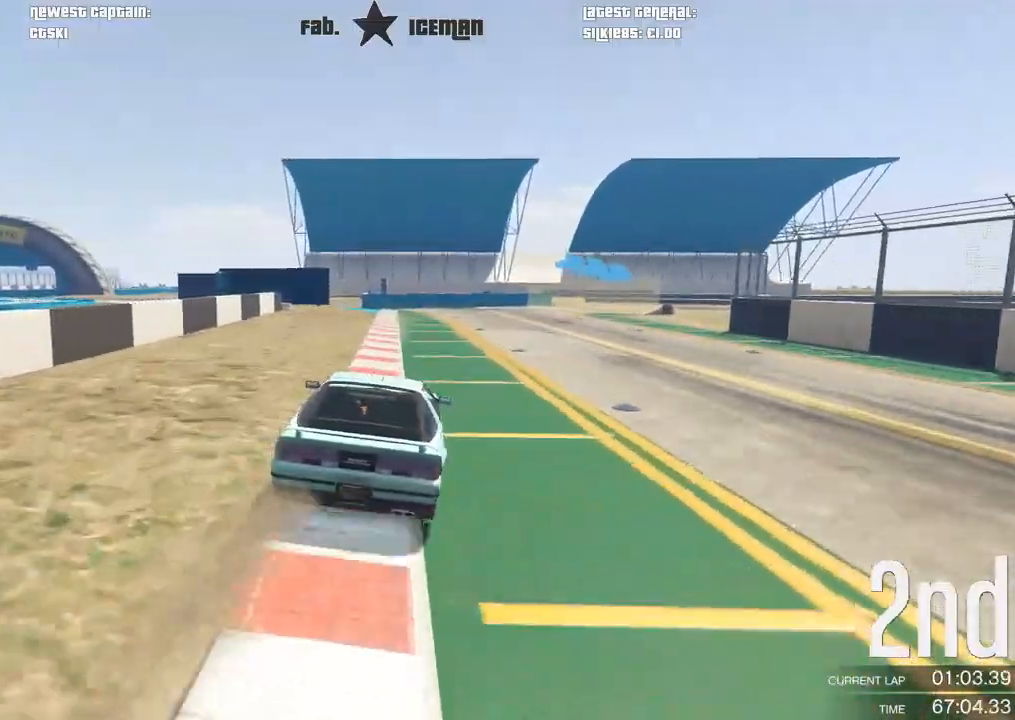
Gameplay with a controller (Xbox layout); each line is a JSON object with the inputs held at the frame after it (dt_ms = milliseconds from this image to that frame). "events" lists button and stick changes between this image and that frame as [ms after this image, input, new state], when the widget could be followed in between.
{"dt_ms": 500, "buttons": ["L2"], "left_stick": "right", "right_stick": "center", "events": [[104, "left_stick", "right"], [208, "L2", "down"], [271, "R2", "up"], [312, "left_stick", "up-right"], [458, "left_stick", "right"]]}
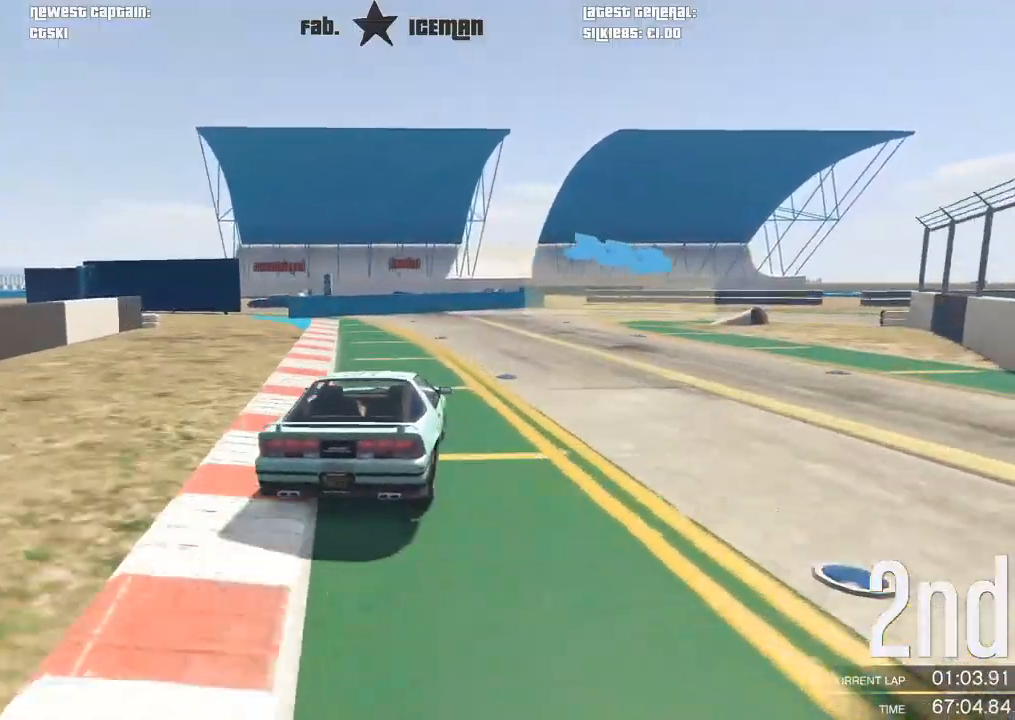
{"dt_ms": 500, "buttons": [], "left_stick": "right", "right_stick": "center", "events": [[250, "L2", "up"], [292, "L2", "down"], [396, "L2", "up"]]}
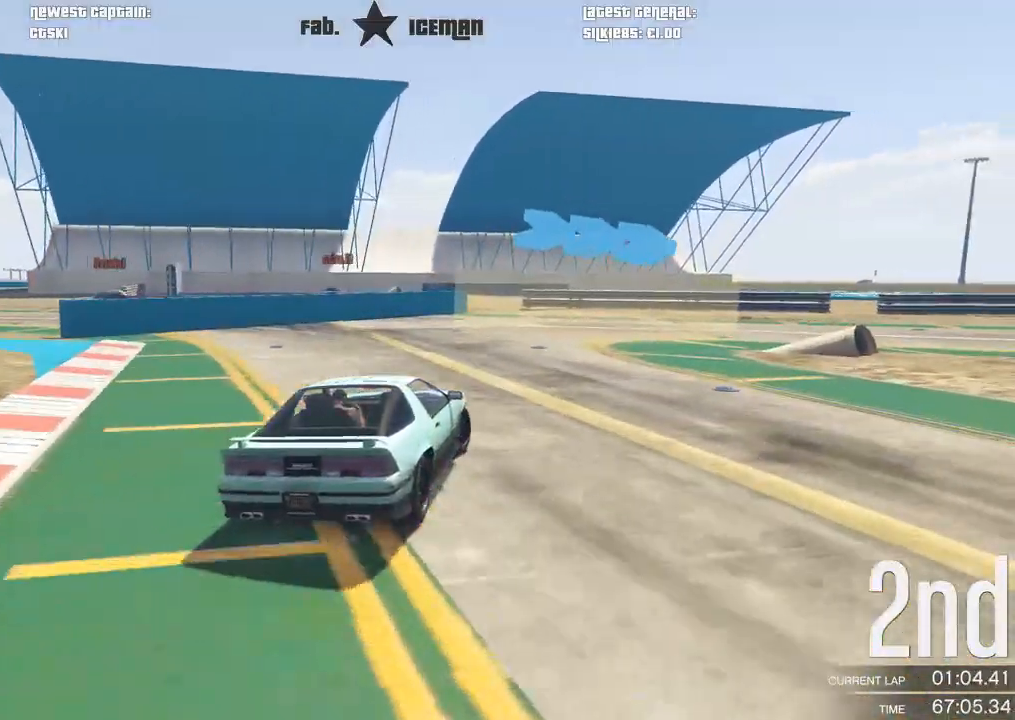
{"dt_ms": 500, "buttons": [], "left_stick": "right", "right_stick": "center", "events": []}
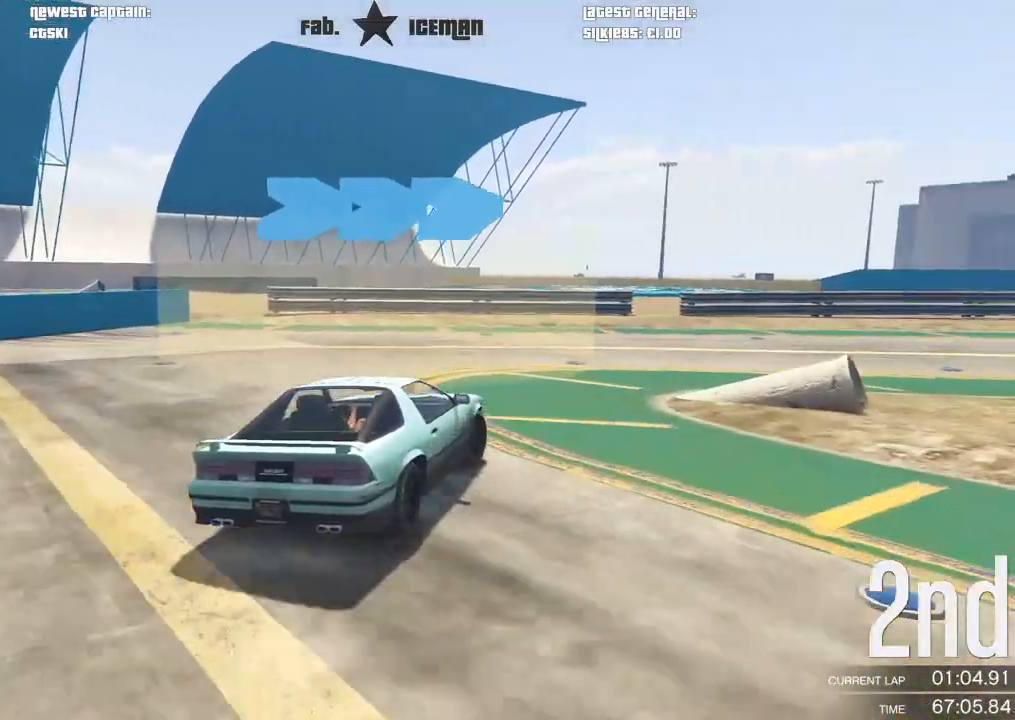
{"dt_ms": 500, "buttons": ["R2"], "left_stick": "up-right", "right_stick": "center", "events": [[104, "R2", "down"], [417, "left_stick", "up-right"]]}
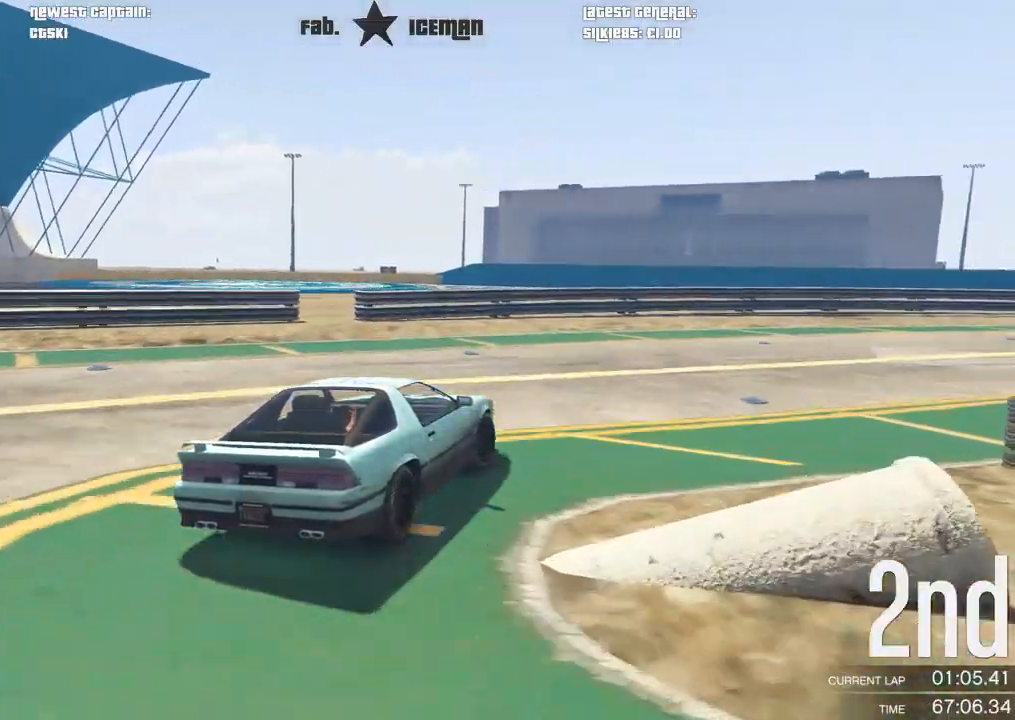
{"dt_ms": 500, "buttons": ["R2"], "left_stick": "up-right", "right_stick": "center", "events": []}
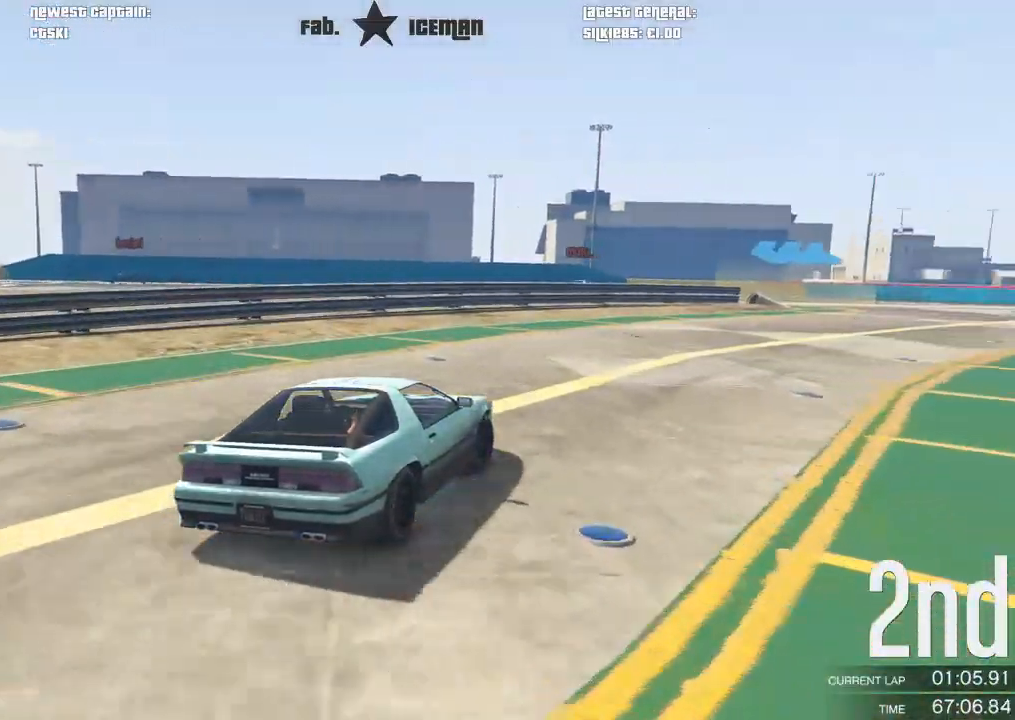
{"dt_ms": 500, "buttons": ["R2"], "left_stick": "center", "right_stick": "center", "events": [[500, "left_stick", "center"]]}
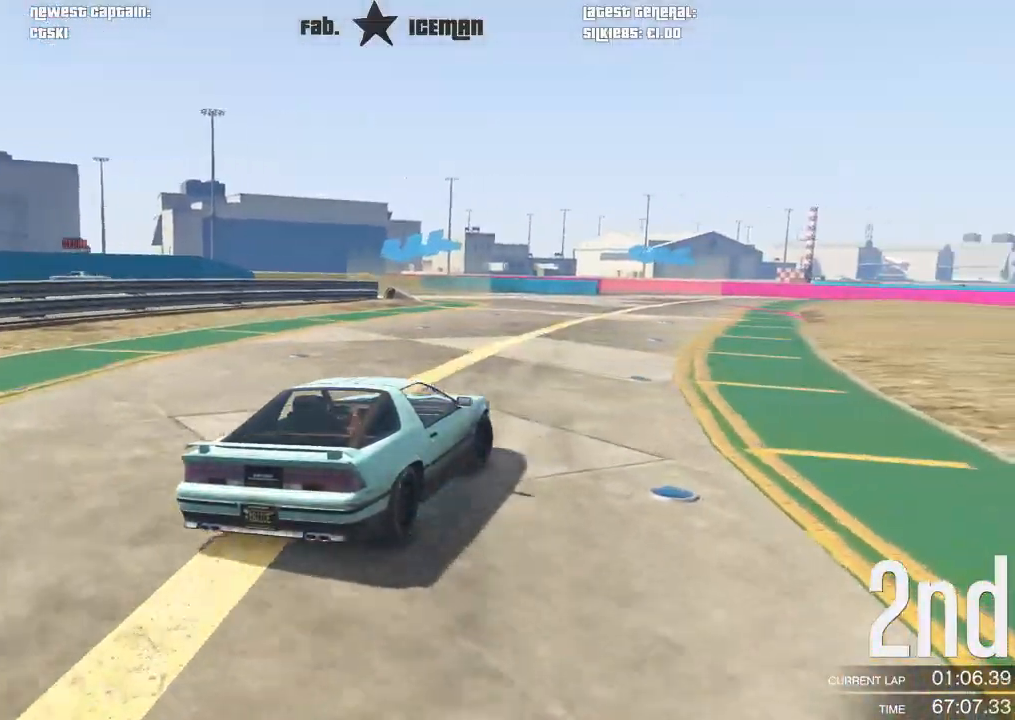
{"dt_ms": 500, "buttons": ["R2"], "left_stick": "down-left", "right_stick": "center", "events": [[271, "left_stick", "down-left"]]}
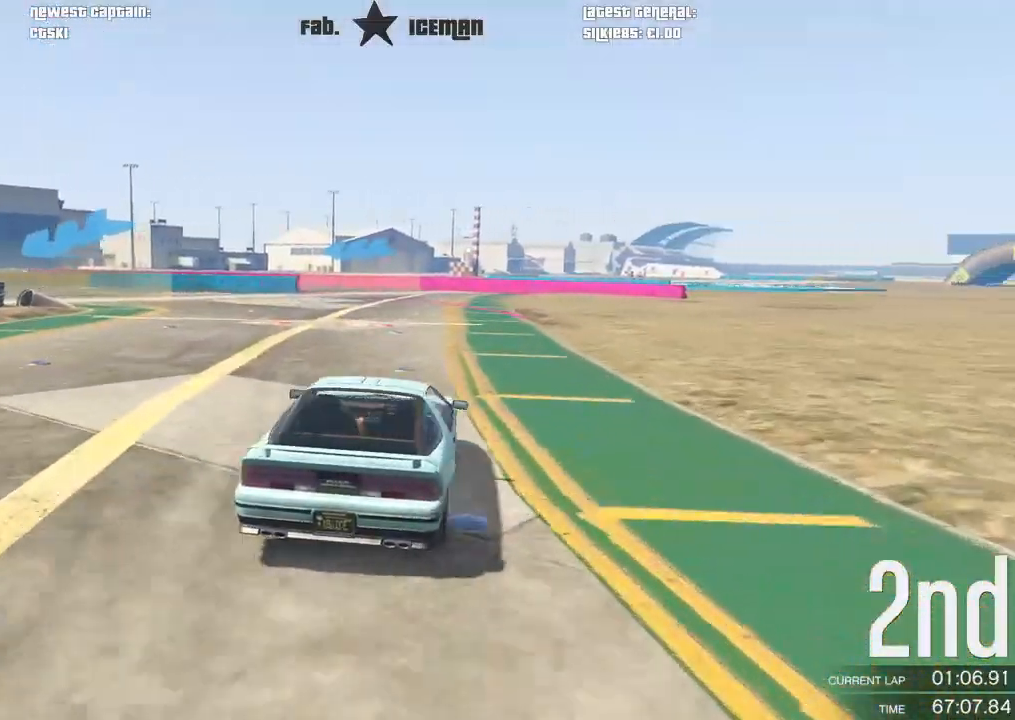
{"dt_ms": 500, "buttons": ["R2"], "left_stick": "down-left", "right_stick": "center", "events": [[21, "left_stick", "center"], [125, "left_stick", "left"], [208, "left_stick", "down-left"]]}
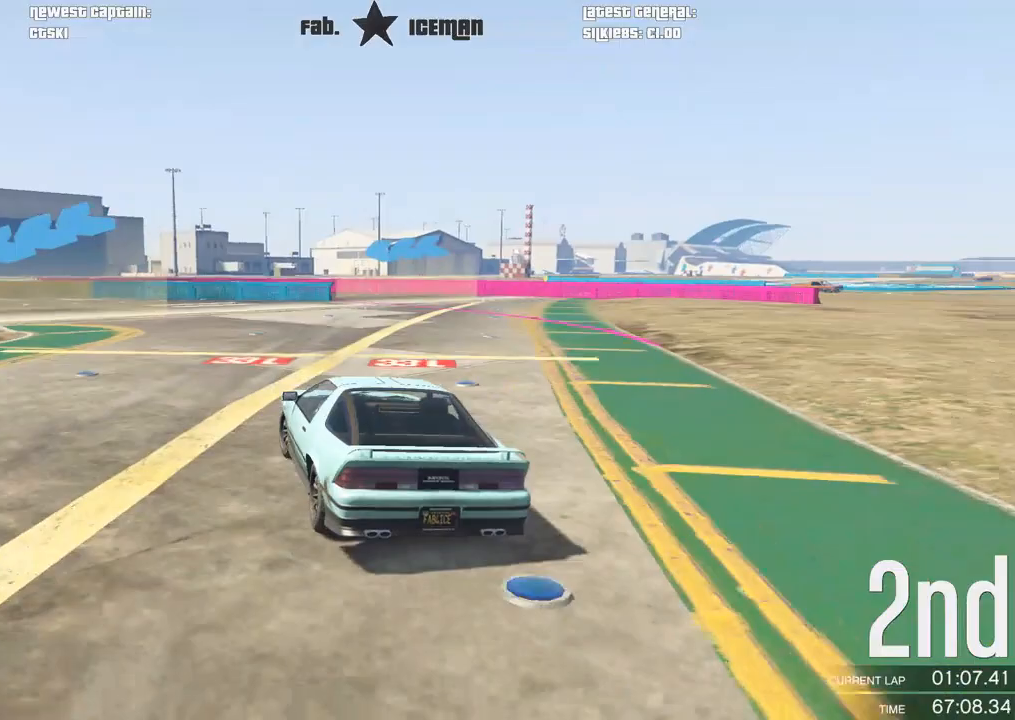
{"dt_ms": 500, "buttons": ["R2"], "left_stick": "down-left", "right_stick": "center", "events": []}
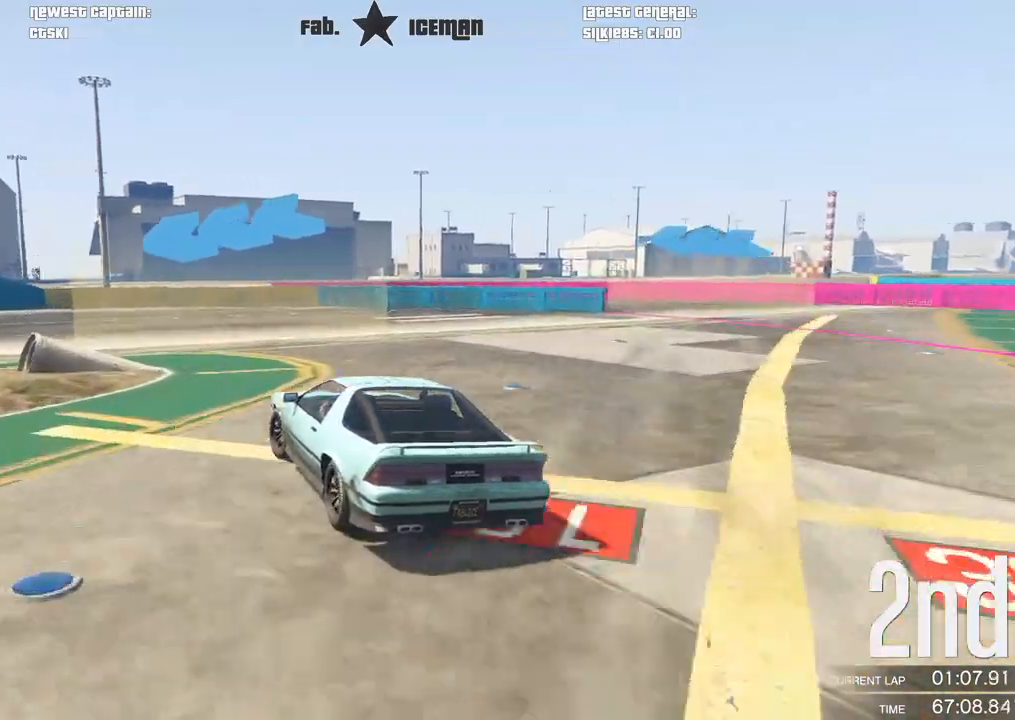
{"dt_ms": 500, "buttons": ["R2"], "left_stick": "center", "right_stick": "center", "events": [[479, "left_stick", "center"]]}
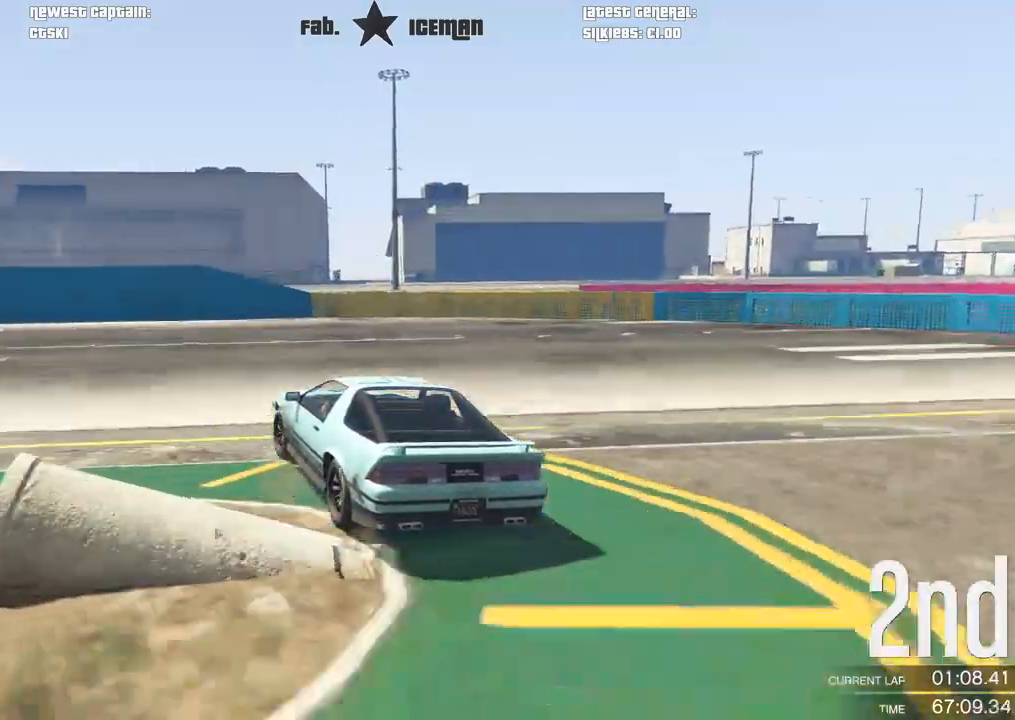
{"dt_ms": 500, "buttons": ["R2"], "left_stick": "down-left", "right_stick": "center", "events": [[42, "left_stick", "down-left"]]}
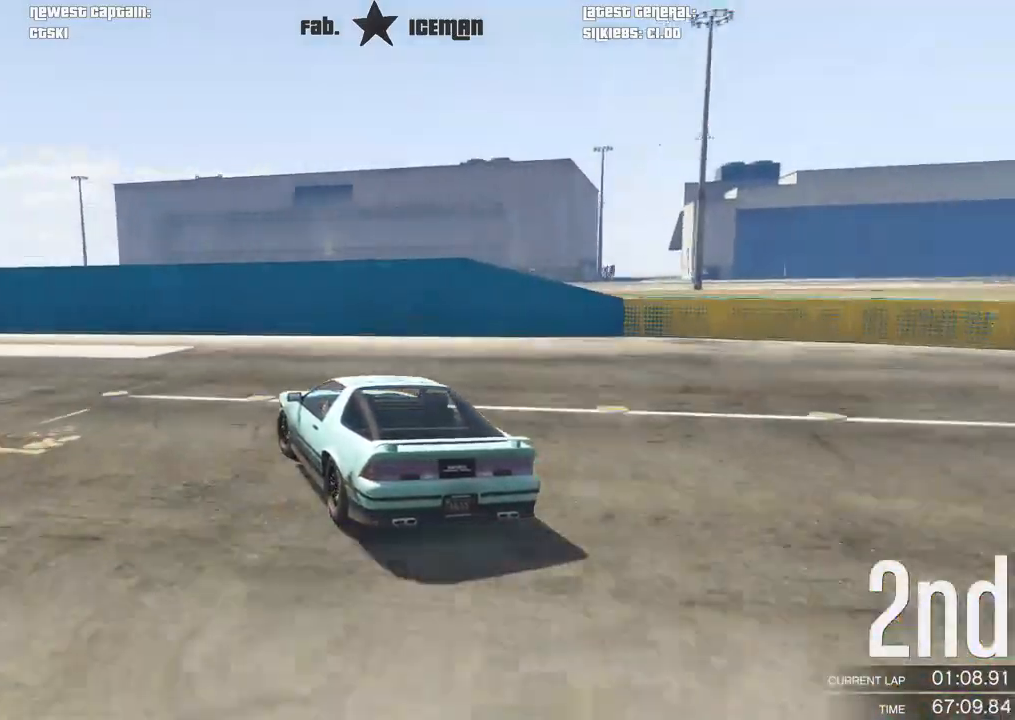
{"dt_ms": 500, "buttons": ["R2"], "left_stick": "down-left", "right_stick": "center", "events": []}
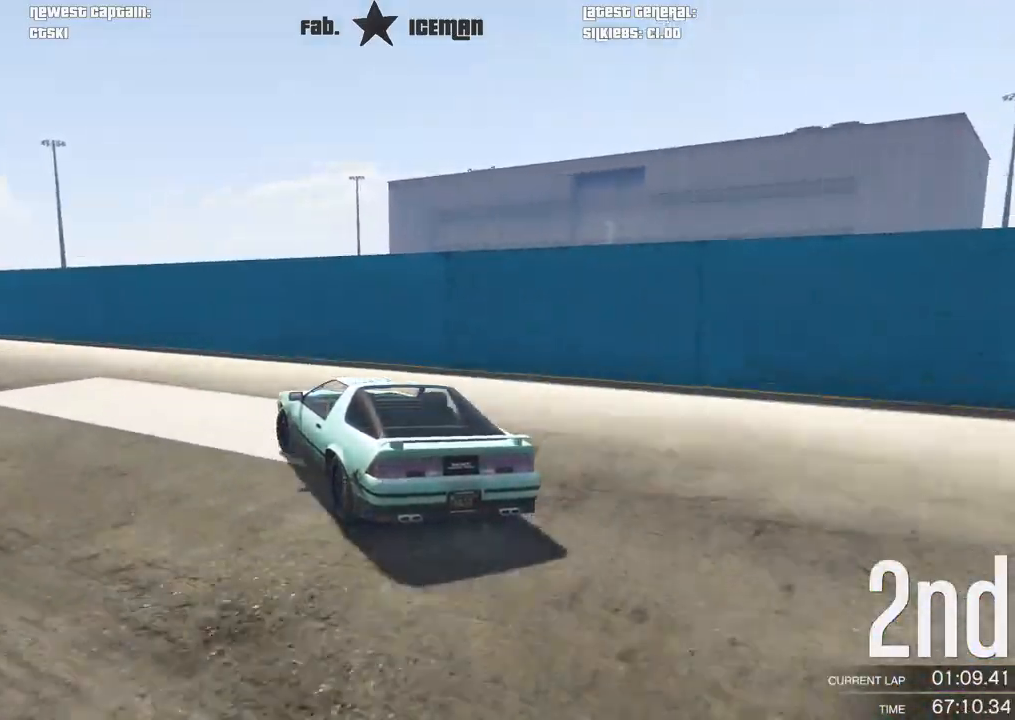
{"dt_ms": 500, "buttons": ["R2"], "left_stick": "down-left", "right_stick": "center", "events": []}
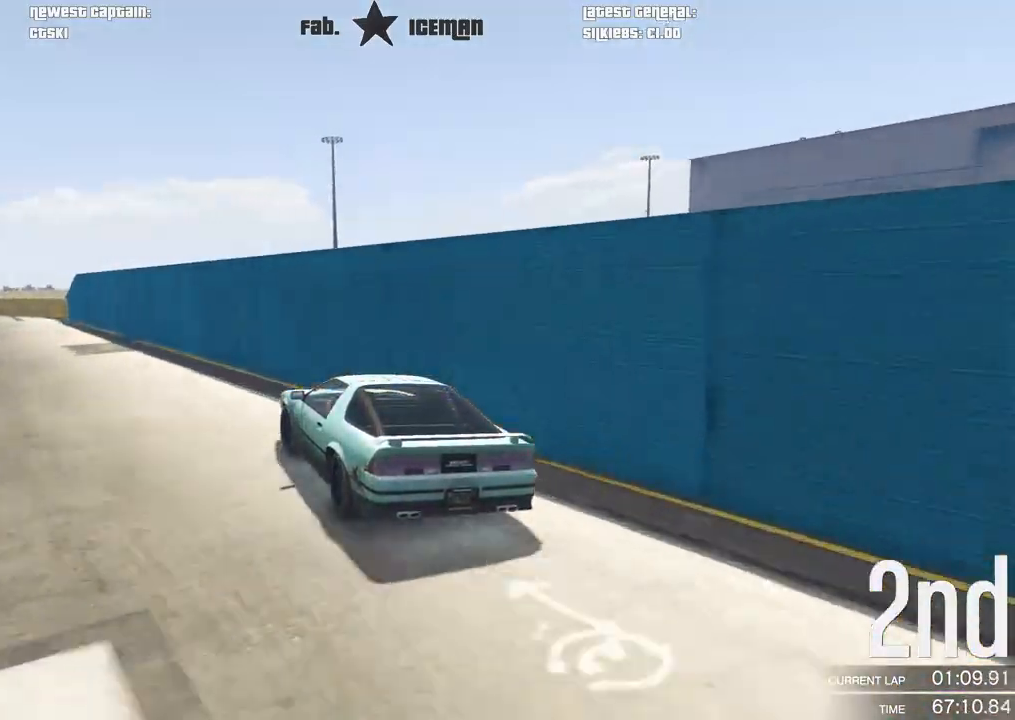
{"dt_ms": 500, "buttons": ["R2"], "left_stick": "down-left", "right_stick": "center", "events": [[188, "left_stick", "center"], [354, "left_stick", "down-left"]]}
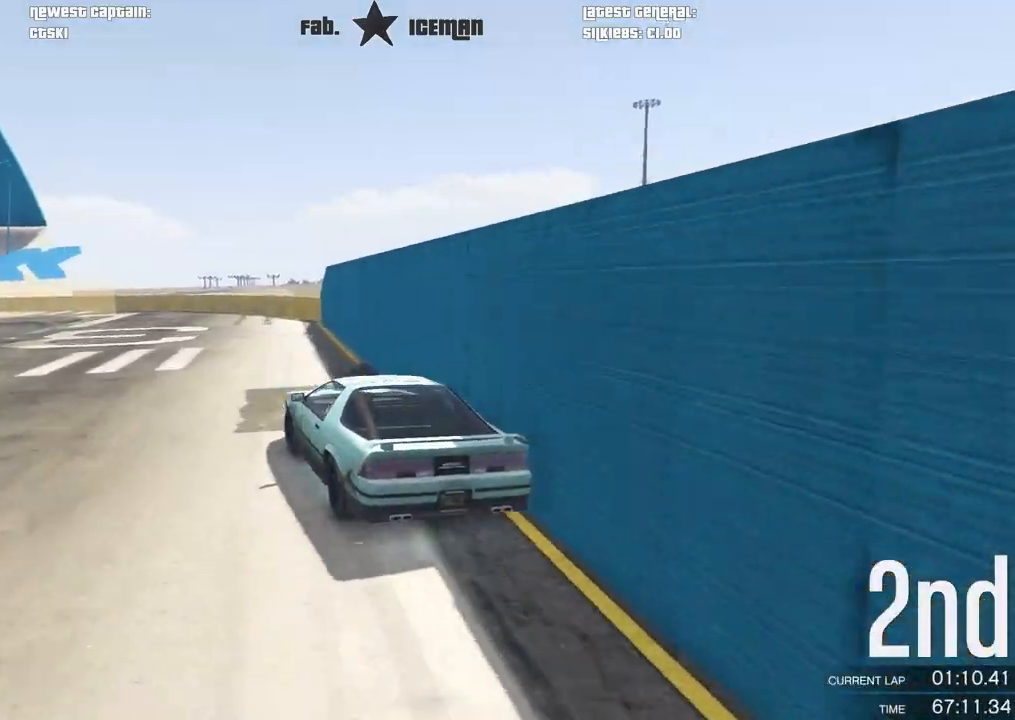
{"dt_ms": 500, "buttons": ["R2"], "left_stick": "center", "right_stick": "center", "events": [[21, "left_stick", "center"], [188, "left_stick", "down-left"], [292, "R2", "up"], [312, "R2", "down"], [354, "left_stick", "center"]]}
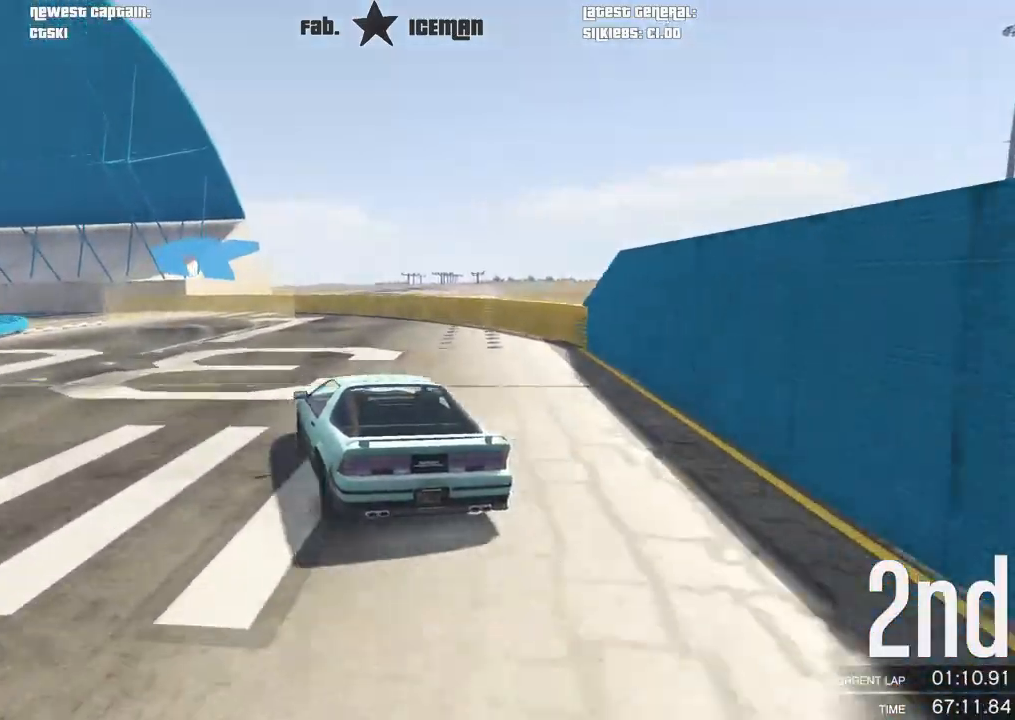
{"dt_ms": 500, "buttons": ["R2"], "left_stick": "center", "right_stick": "center", "events": [[229, "left_stick", "down-left"], [417, "left_stick", "center"]]}
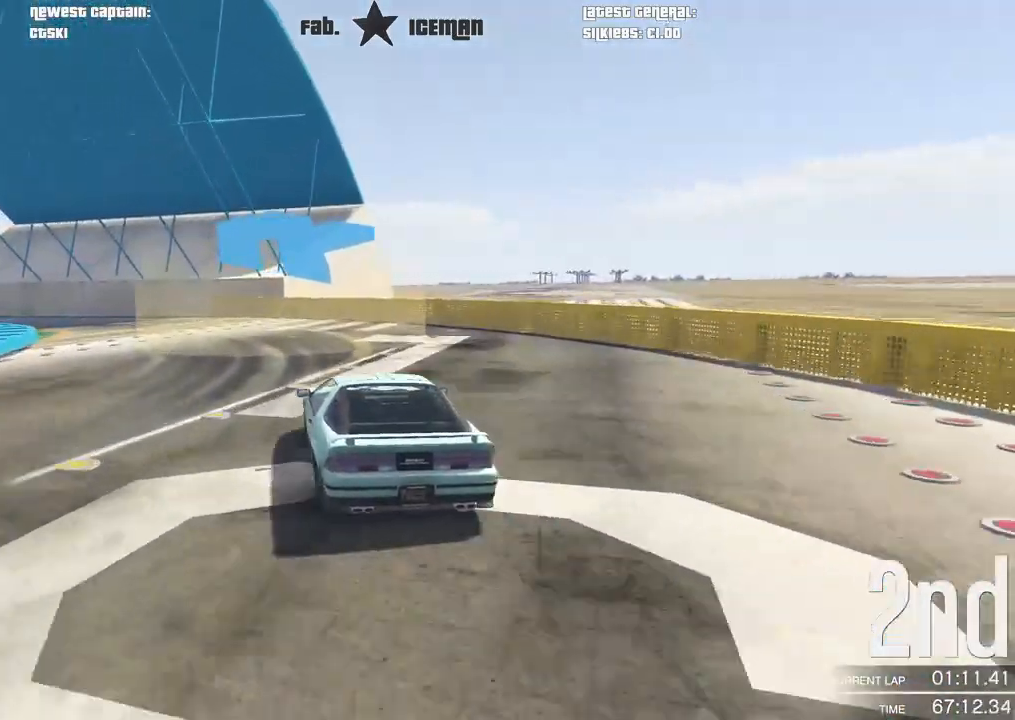
{"dt_ms": 500, "buttons": ["R2"], "left_stick": "center", "right_stick": "center", "events": [[21, "left_stick", "down-left"], [188, "left_stick", "center"], [312, "left_stick", "down-left"], [479, "left_stick", "center"]]}
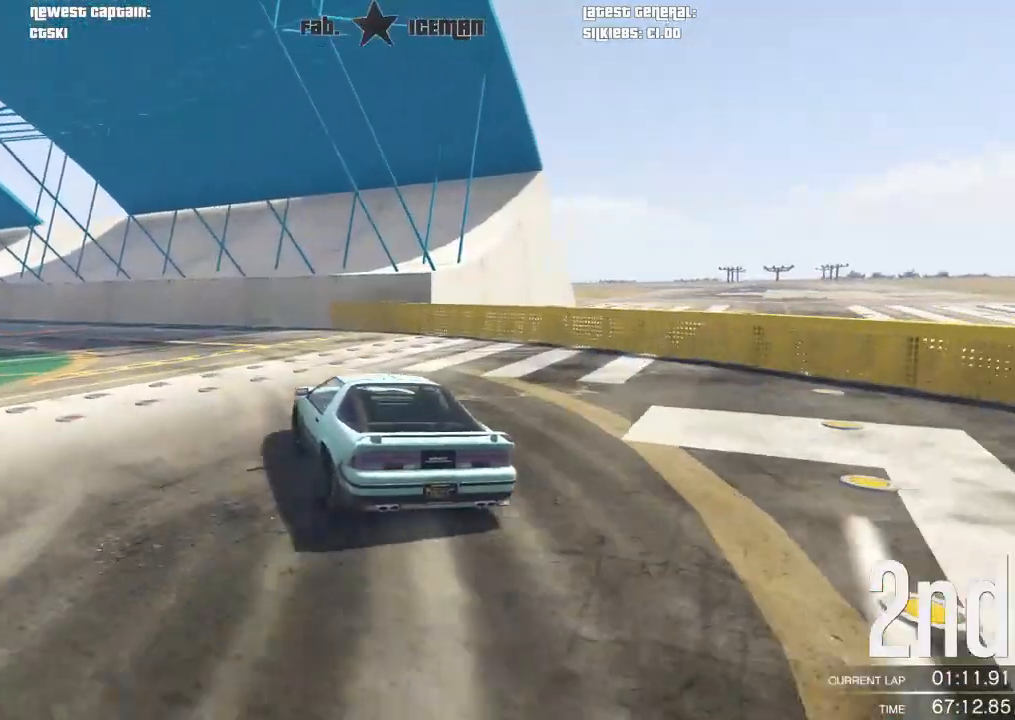
{"dt_ms": 1000, "buttons": ["R2"], "left_stick": "down-left", "right_stick": "center"}
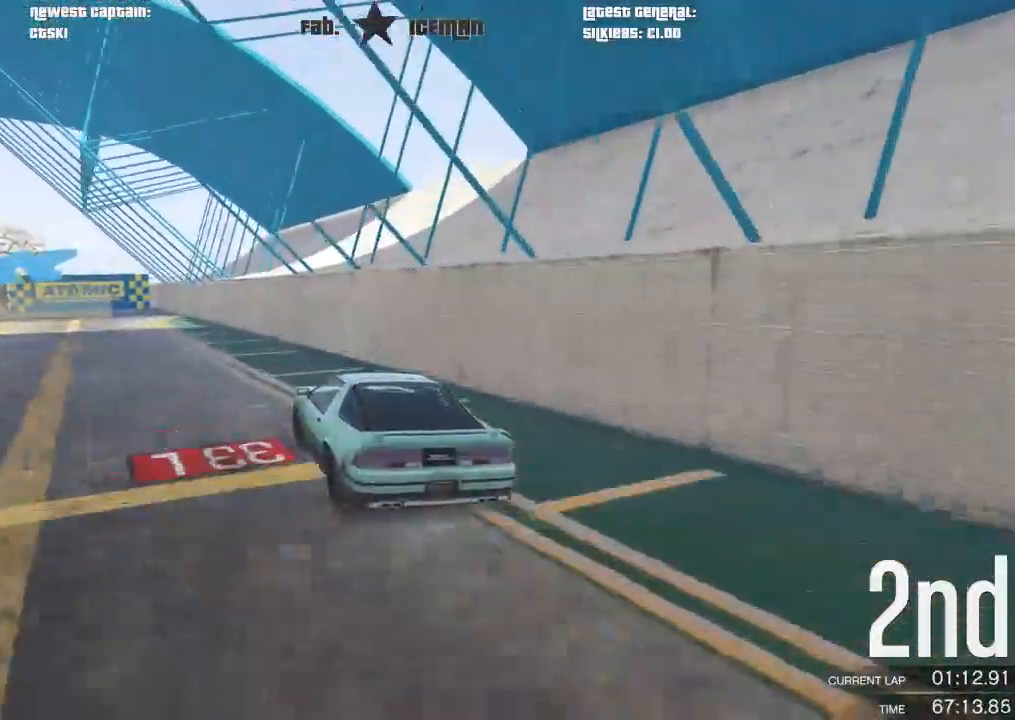
{"dt_ms": 500, "buttons": [], "left_stick": "down-left", "right_stick": "center", "events": [[62, "L2", "down"], [125, "R2", "up"], [208, "L2", "up"], [333, "left_stick", "center"], [417, "left_stick", "down-left"]]}
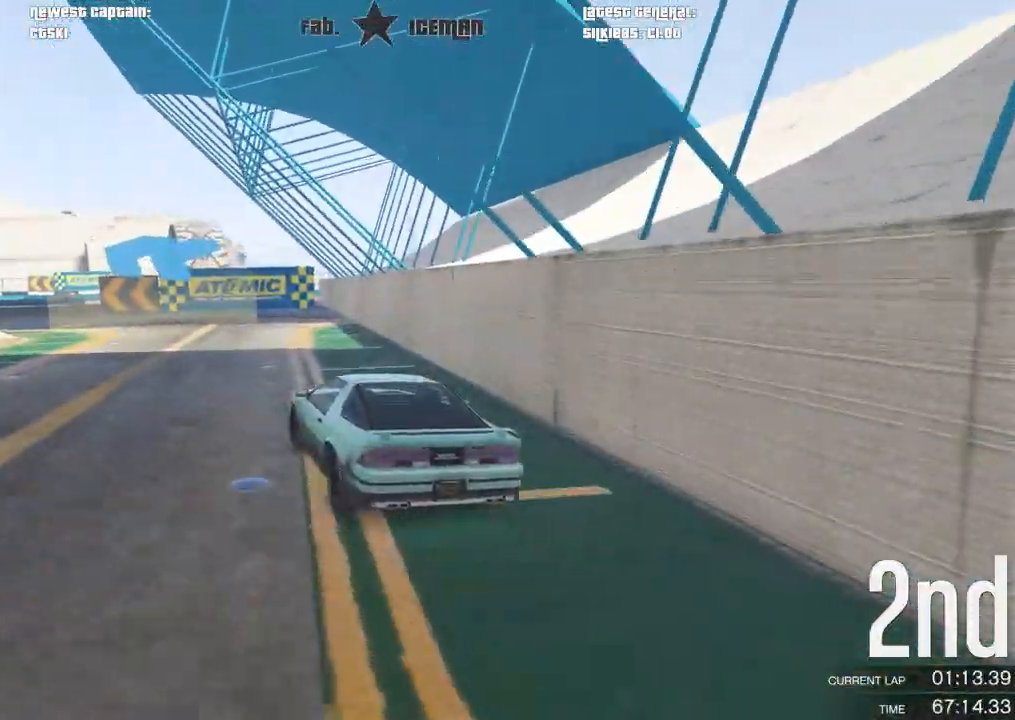
{"dt_ms": 500, "buttons": ["R2"], "left_stick": "down-left", "right_stick": "center", "events": [[250, "R2", "down"]]}
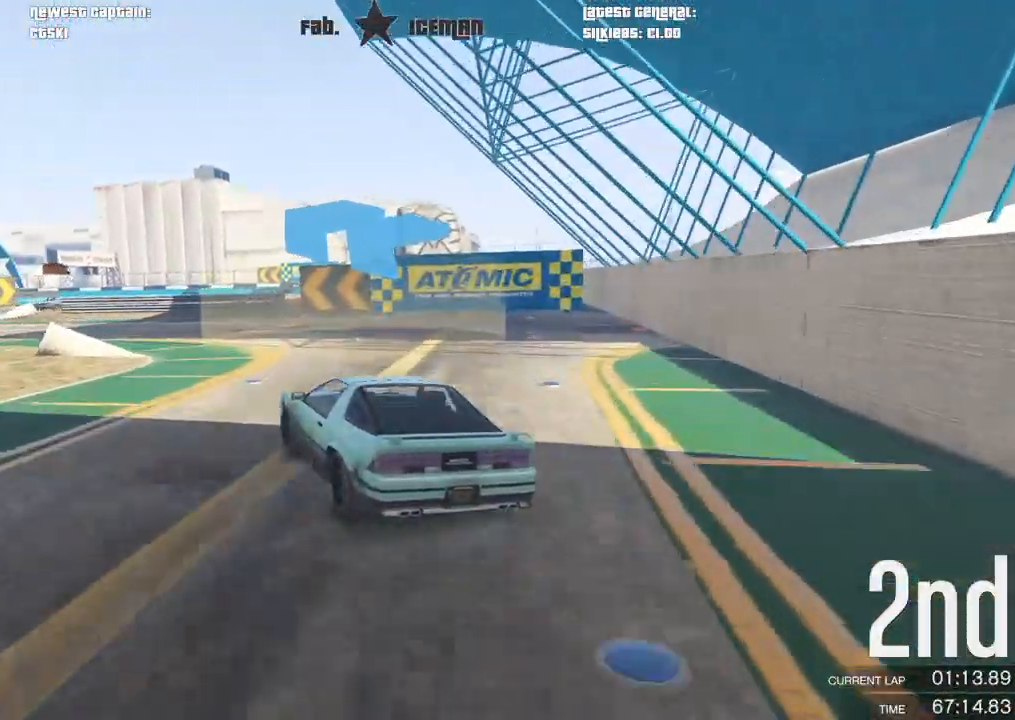
{"dt_ms": 500, "buttons": ["R2"], "left_stick": "down-left", "right_stick": "center", "events": []}
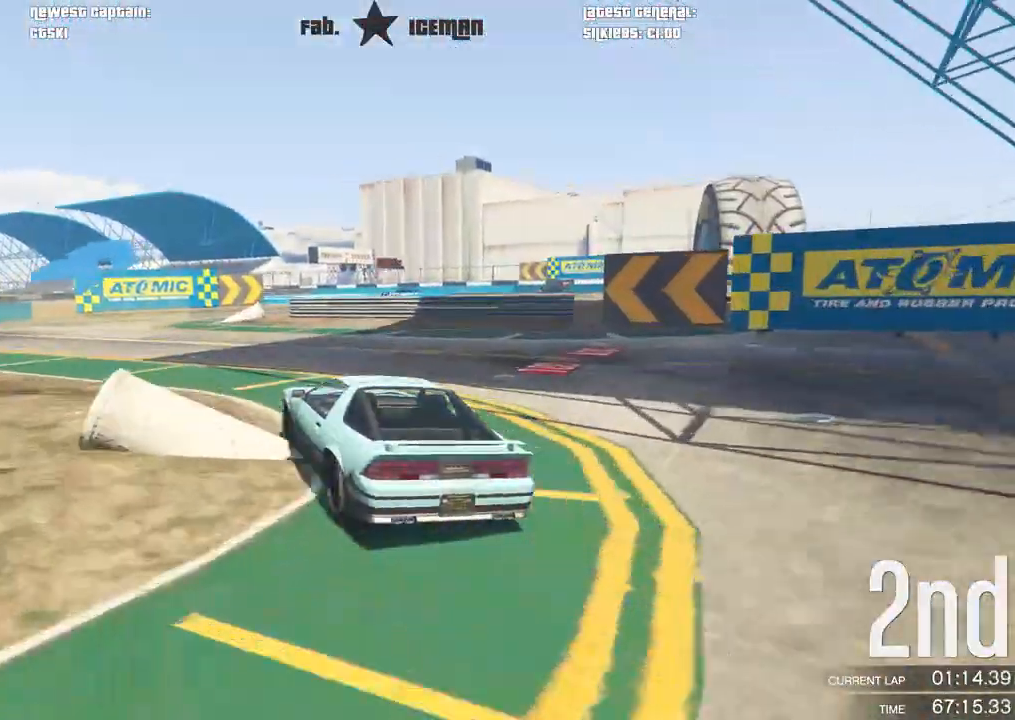
{"dt_ms": 500, "buttons": [], "left_stick": "right", "right_stick": "center", "events": [[83, "left_stick", "center"], [188, "left_stick", "down-left"], [250, "left_stick", "center"], [417, "left_stick", "right"], [479, "R2", "up"]]}
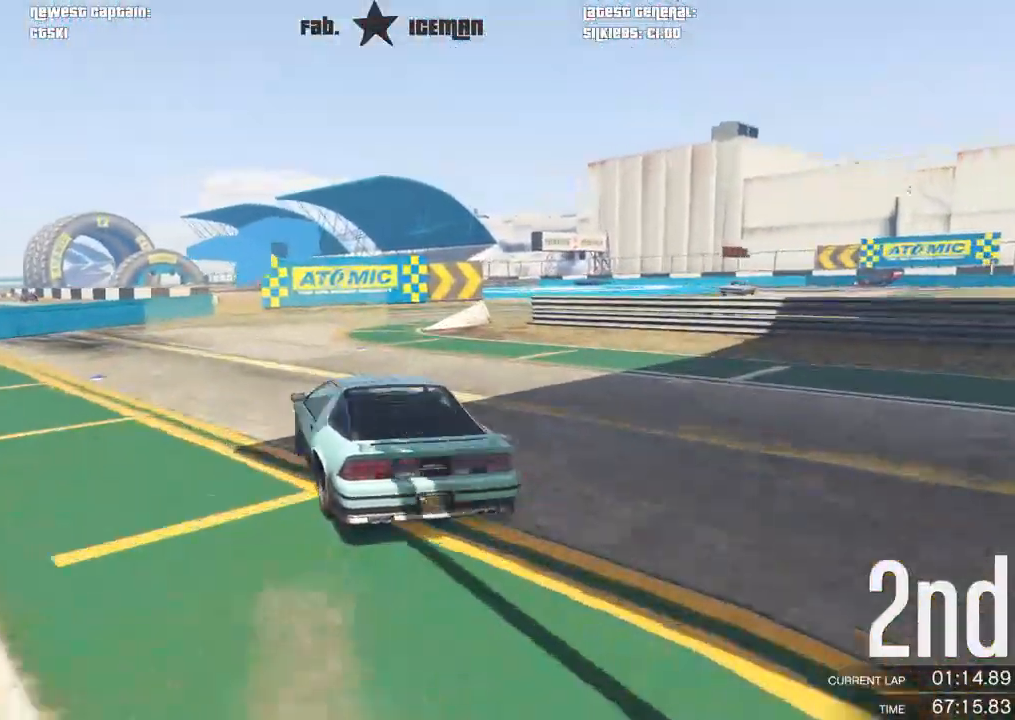
{"dt_ms": 500, "buttons": [], "left_stick": "right", "right_stick": "center", "events": []}
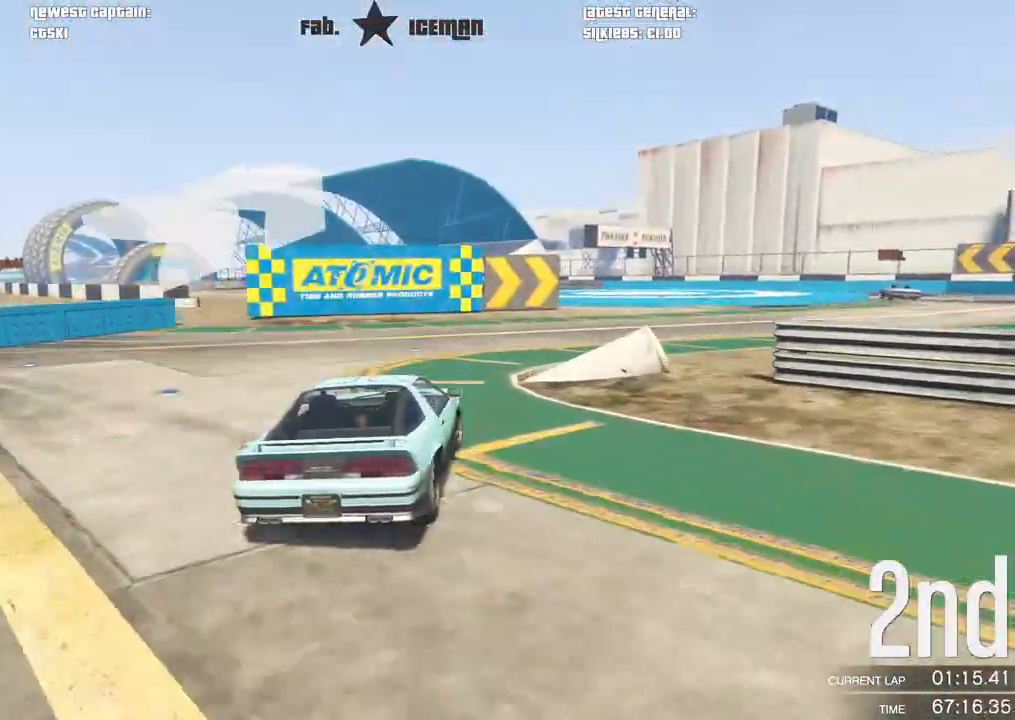
{"dt_ms": 500, "buttons": ["R2"], "left_stick": "right", "right_stick": "center", "events": [[146, "R2", "down"]]}
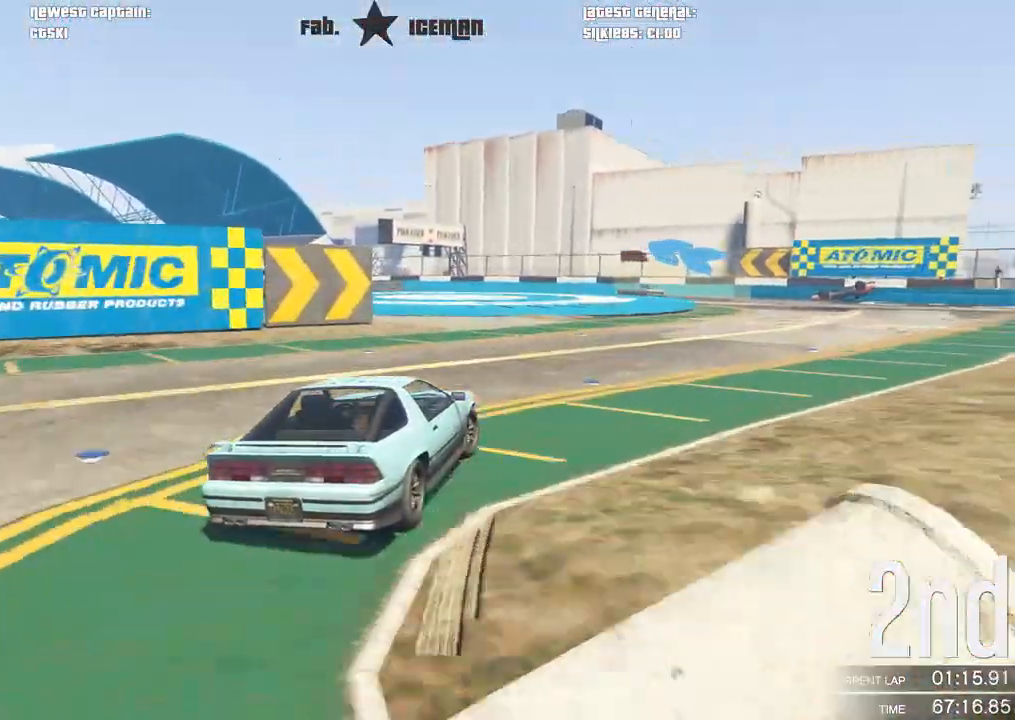
{"dt_ms": 1000, "buttons": ["R2"], "left_stick": "down-left", "right_stick": "center"}
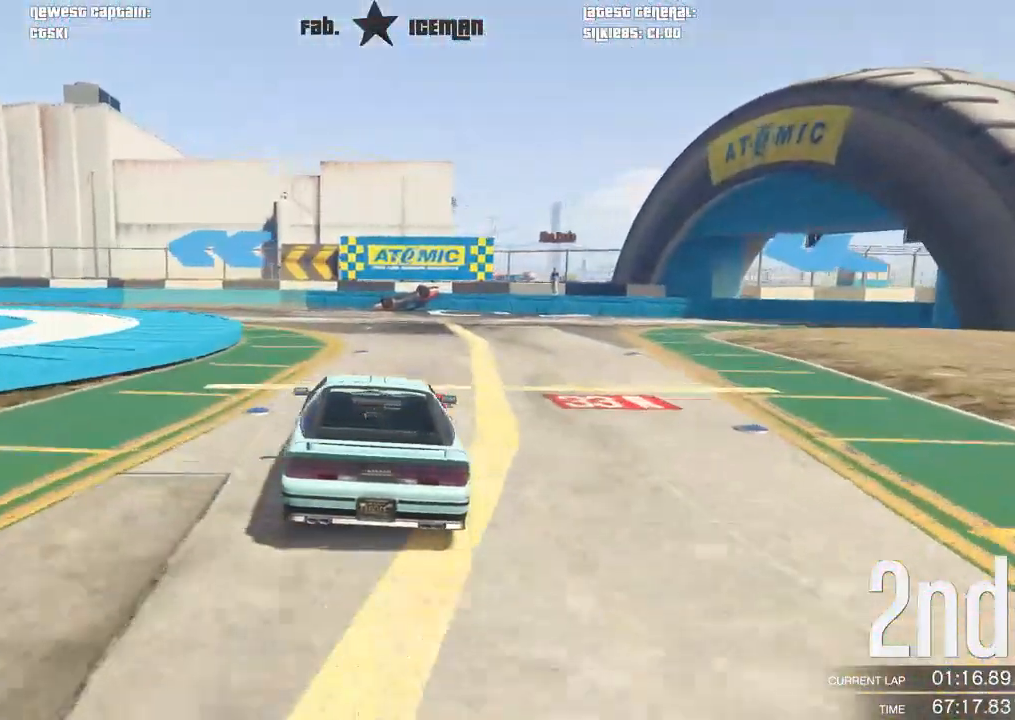
{"dt_ms": 500, "buttons": ["R2"], "left_stick": "center", "right_stick": "center", "events": [[479, "left_stick", "center"]]}
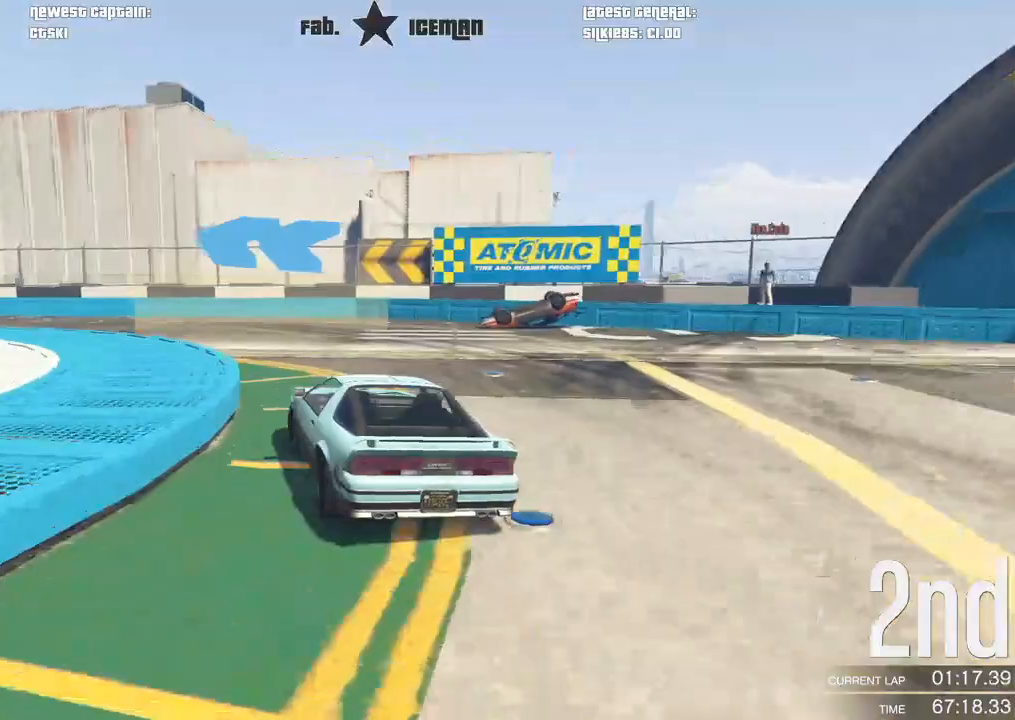
{"dt_ms": 500, "buttons": ["R2"], "left_stick": "down-left", "right_stick": "center", "events": [[21, "left_stick", "down-left"]]}
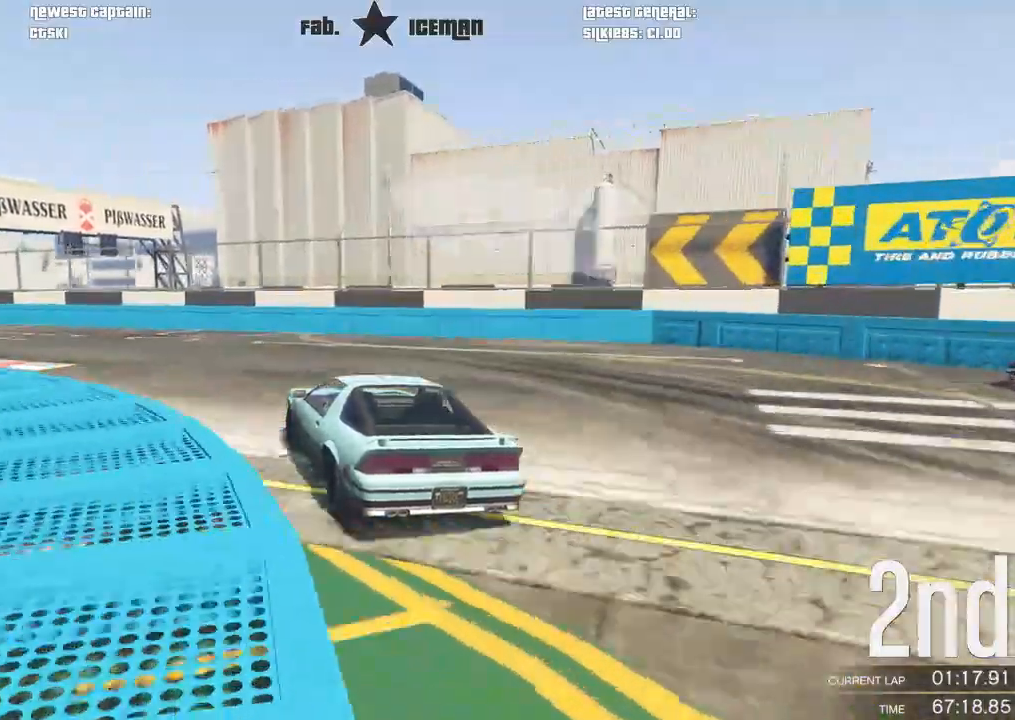
{"dt_ms": 500, "buttons": ["R2"], "left_stick": "down-left", "right_stick": "center", "events": [[417, "left_stick", "center"], [500, "left_stick", "down-left"]]}
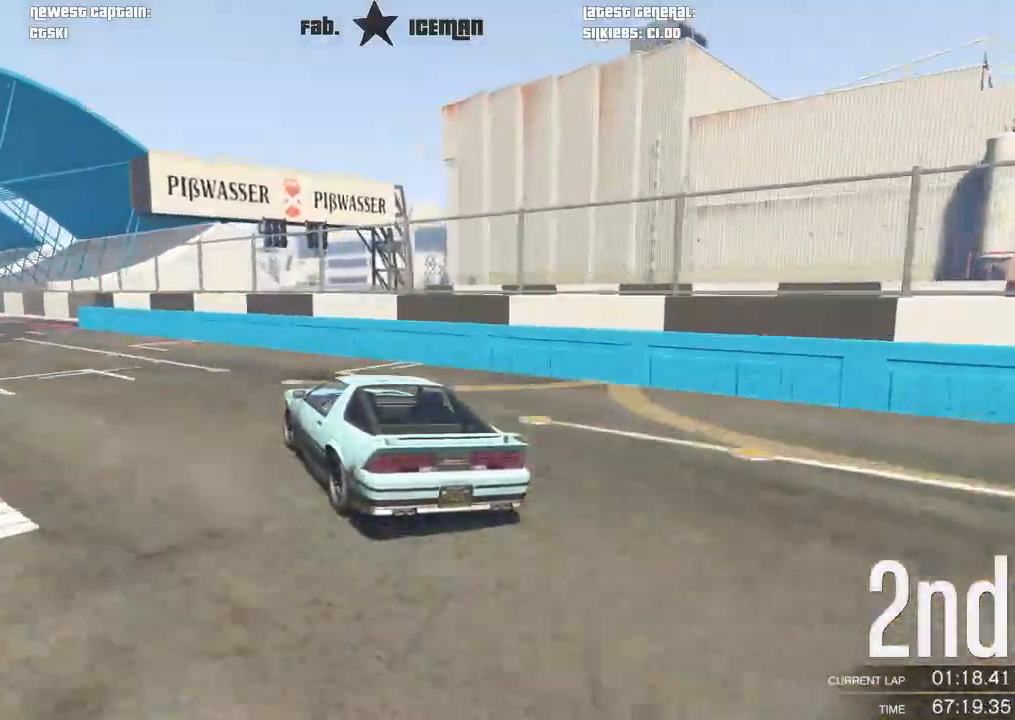
{"dt_ms": 500, "buttons": ["R2"], "left_stick": "center", "right_stick": "center", "events": [[500, "left_stick", "center"]]}
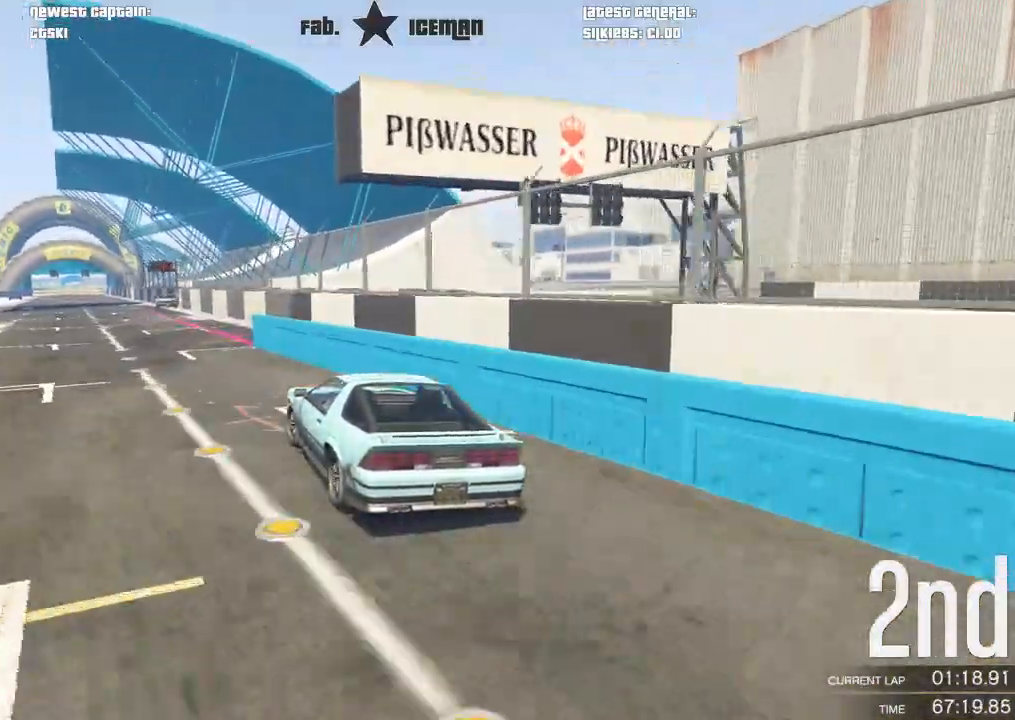
{"dt_ms": 500, "buttons": ["R2"], "left_stick": "right", "right_stick": "center", "events": [[312, "left_stick", "right"]]}
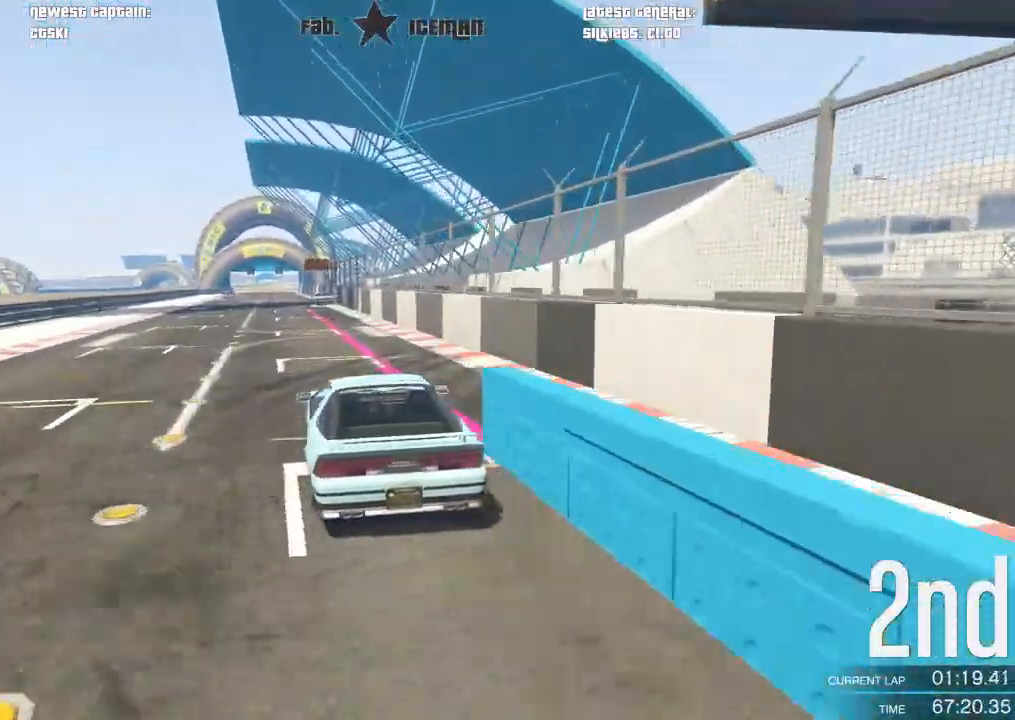
{"dt_ms": 500, "buttons": ["R2"], "left_stick": "down-left", "right_stick": "center", "events": [[42, "left_stick", "center"], [354, "left_stick", "down-left"]]}